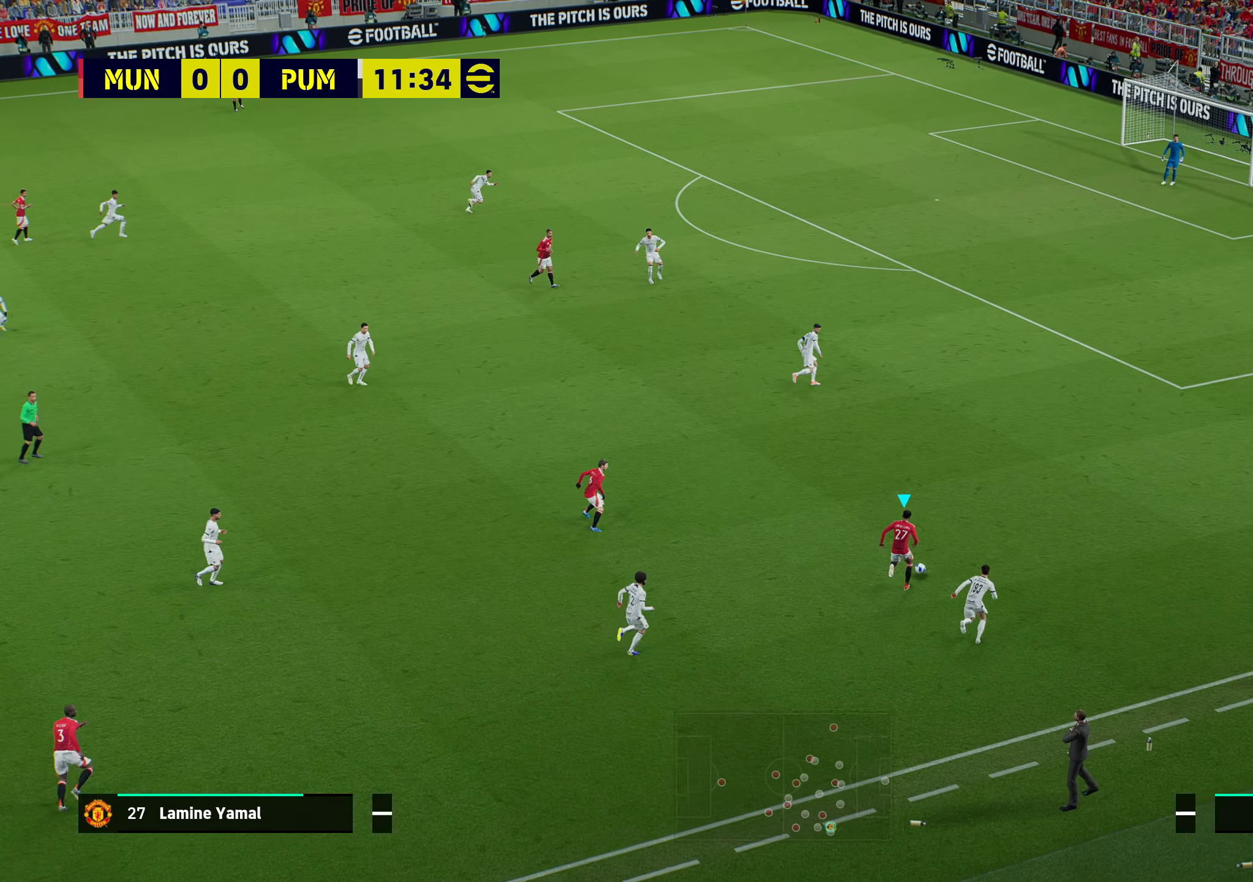
Gameplay with a controller (PlayStation layout); each line is a JSON object with the inputs held at the frame after it. "events" lists button and stick changes between this image and that frame as [ms after this image, input, new state], when the widget could be followed in between.
{"buttons": [], "left_stick": "center", "right_stick": "center", "events": [[283, "R1", "up"], [350, "left_stick", "center"]]}
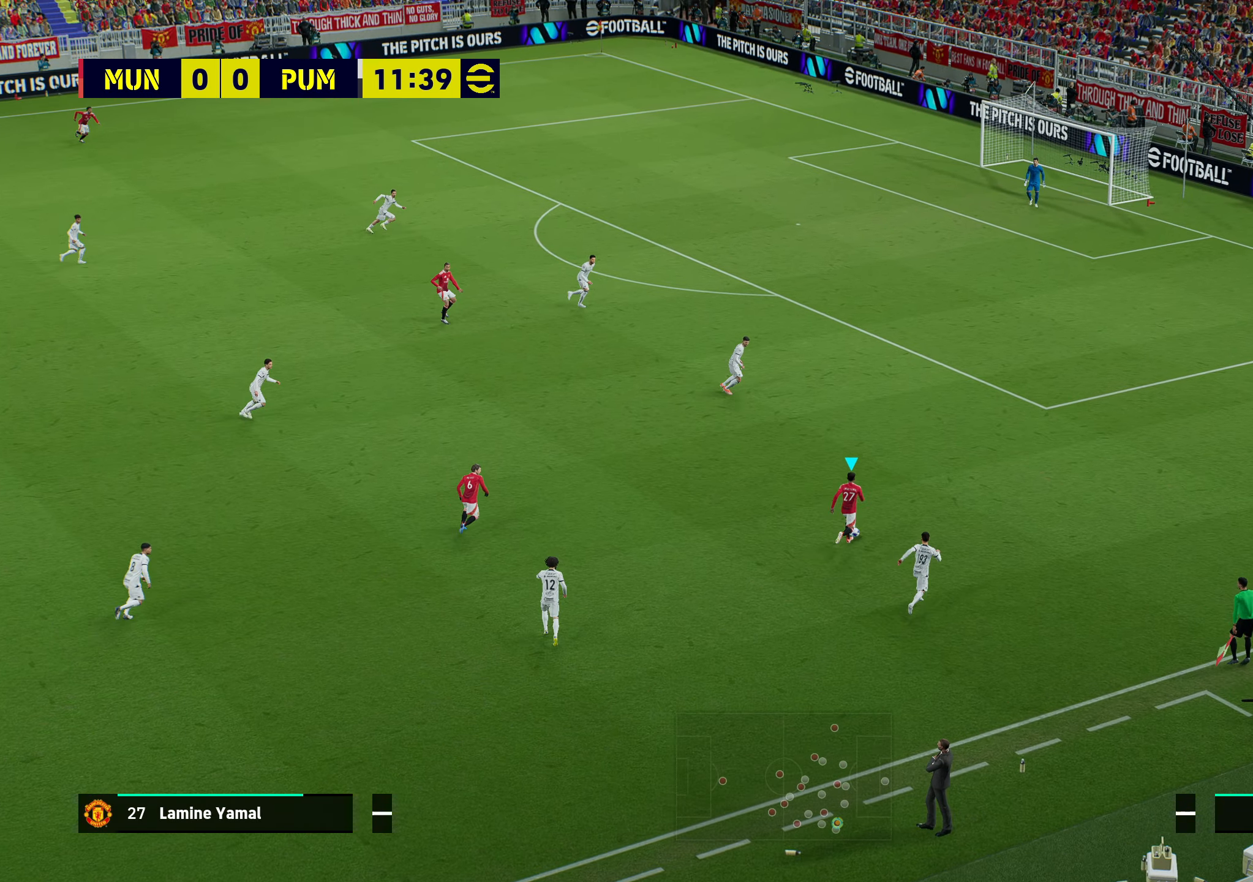
{"buttons": [], "left_stick": "center", "right_stick": "right", "events": [[50, "R1", "down"], [83, "left_stick", "up-right"], [167, "R1", "up"], [300, "left_stick", "center"], [400, "right_stick", "right"]]}
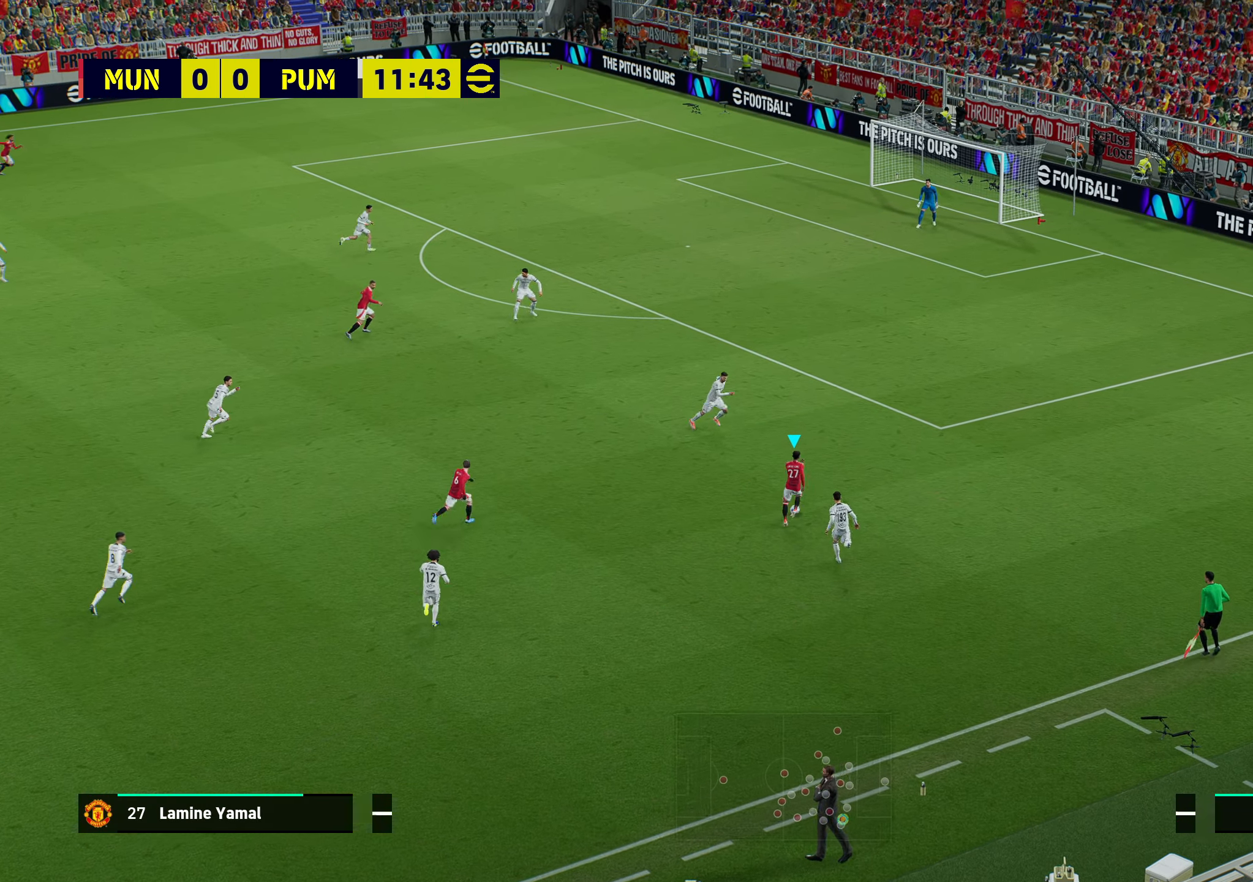
{"buttons": ["R1"], "left_stick": "up-left", "right_stick": "center", "events": [[33, "right_stick", "center"], [267, "left_stick", "up-left"], [283, "R1", "down"]]}
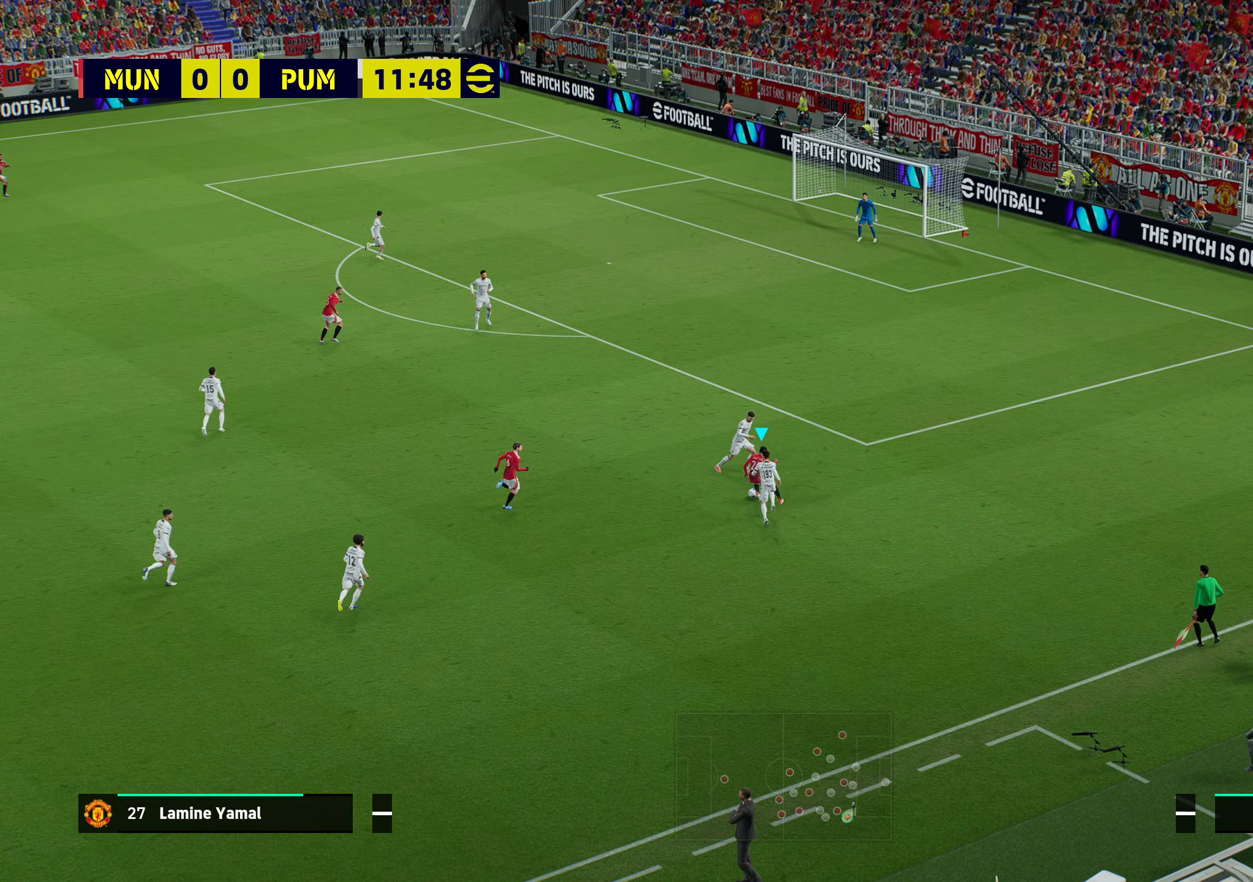
{"buttons": ["R1"], "left_stick": "up", "right_stick": "center", "events": [[217, "left_stick", "up"]]}
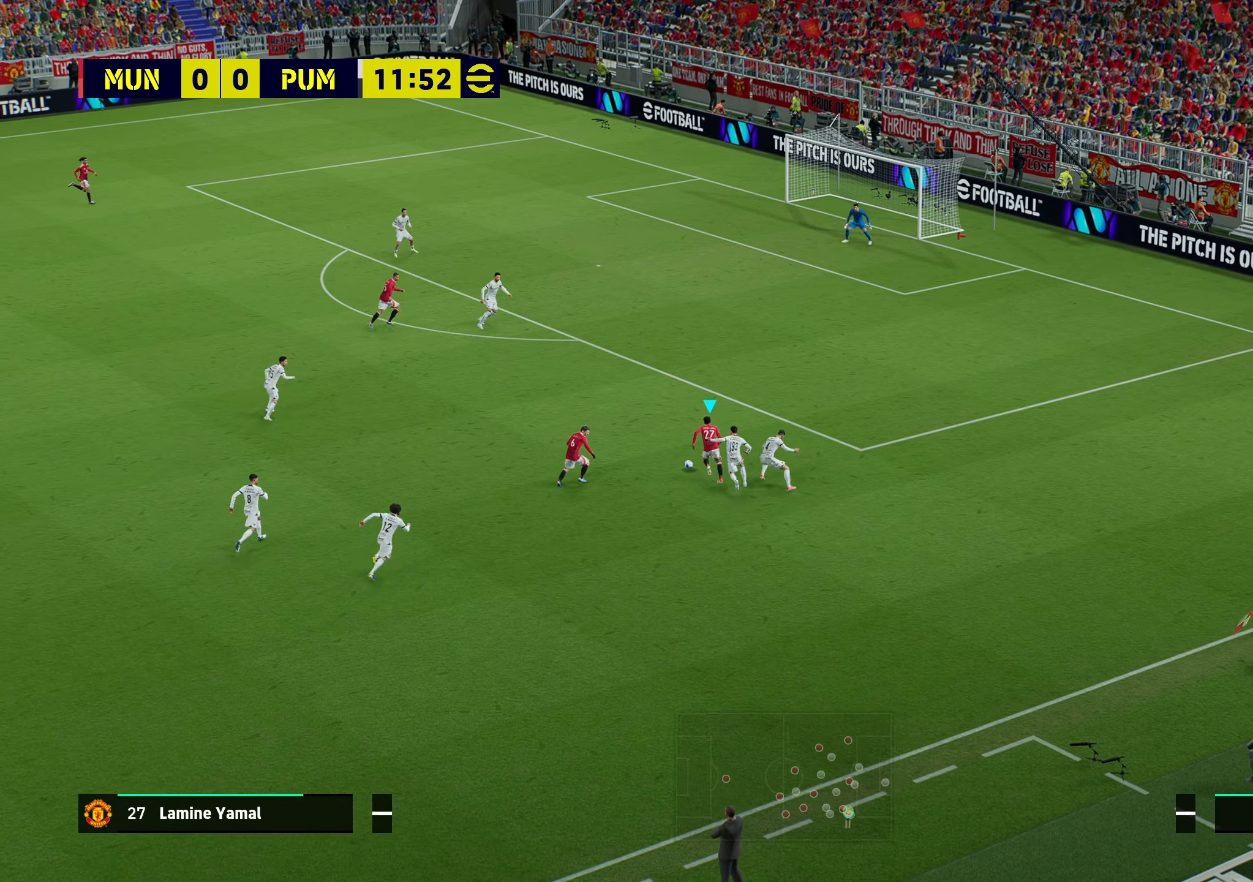
{"buttons": ["R1"], "left_stick": "up", "right_stick": "center", "events": []}
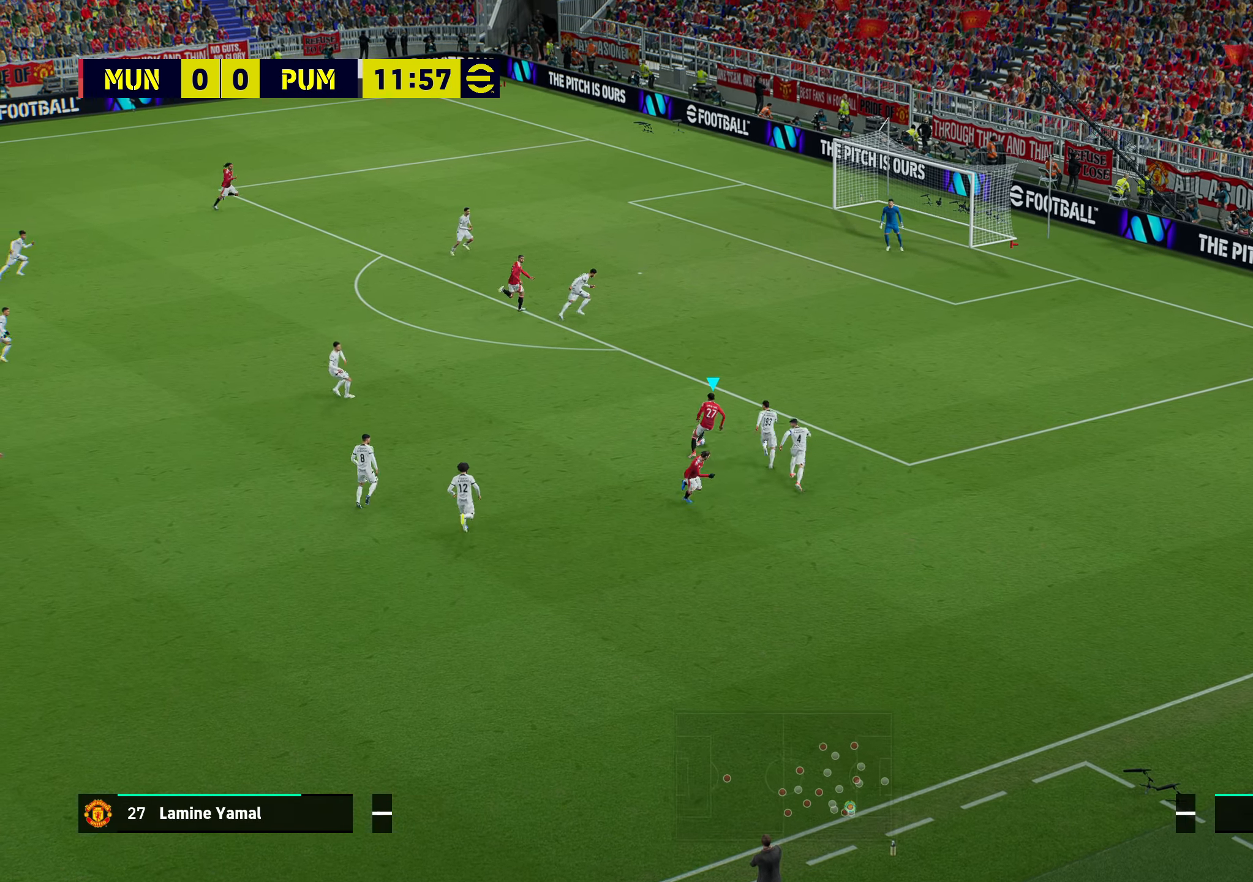
{"buttons": ["R1"], "left_stick": "up-left", "right_stick": "center", "events": [[183, "left_stick", "up-left"]]}
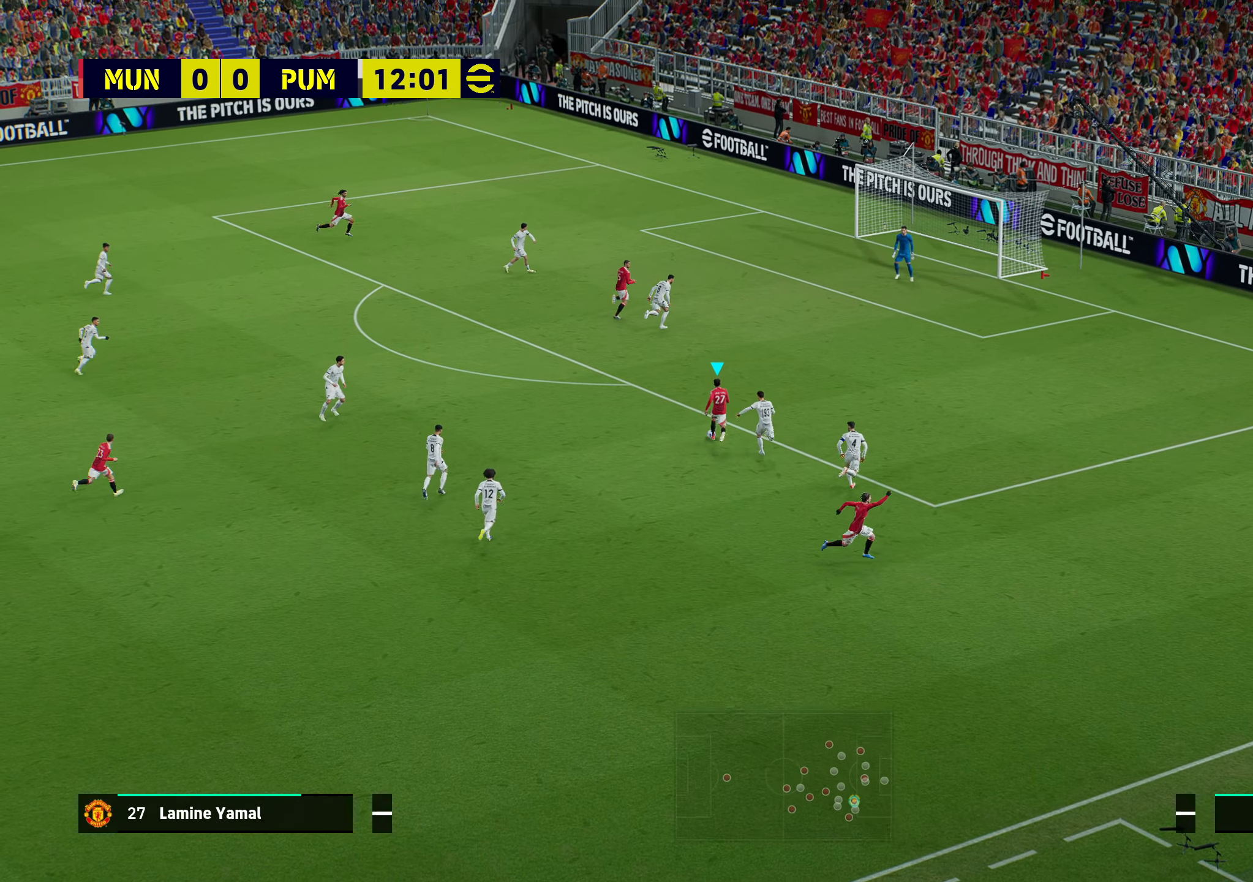
{"buttons": ["SQUARE"], "left_stick": "up-left", "right_stick": "center", "events": [[217, "R1", "up"], [483, "SQUARE", "down"]]}
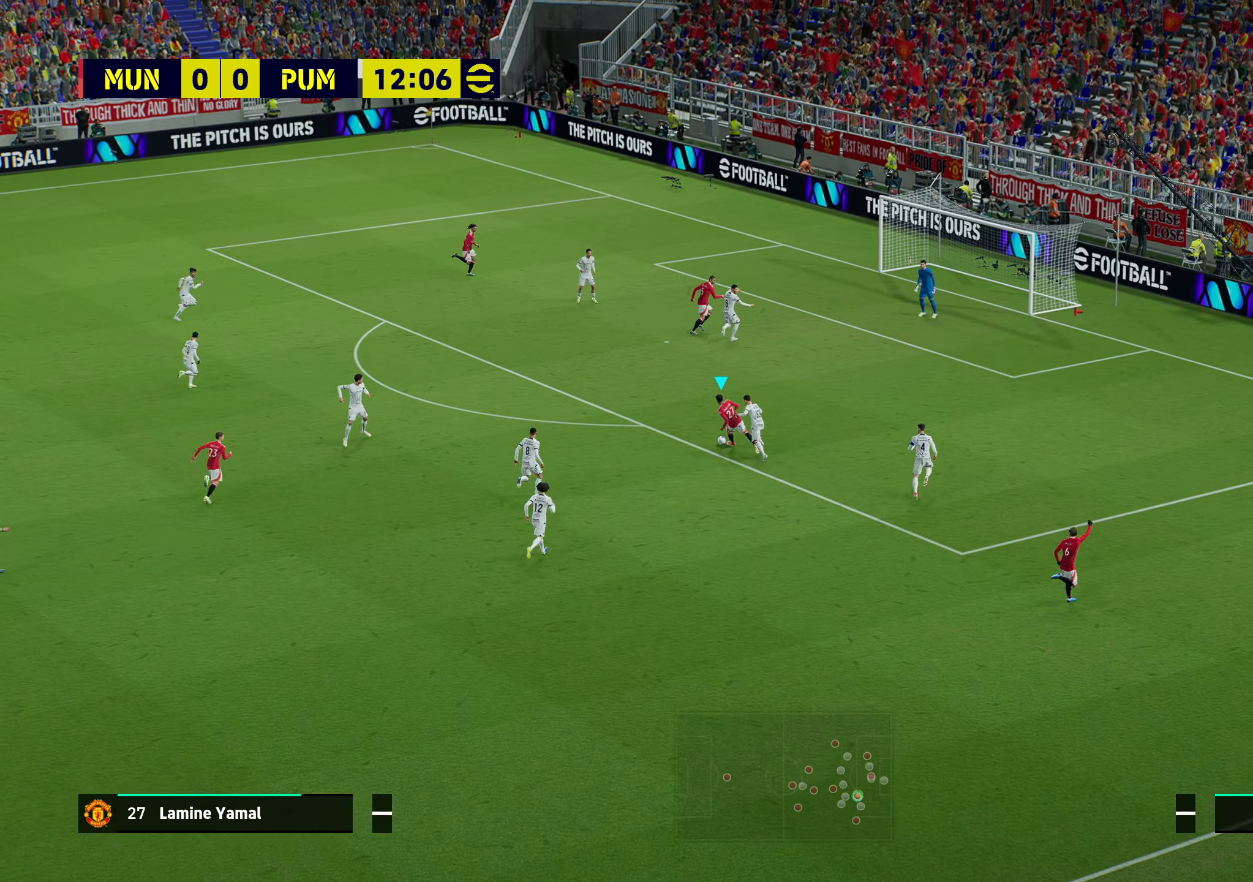
{"buttons": [], "left_stick": "up-left", "right_stick": "center", "events": [[133, "SQUARE", "up"]]}
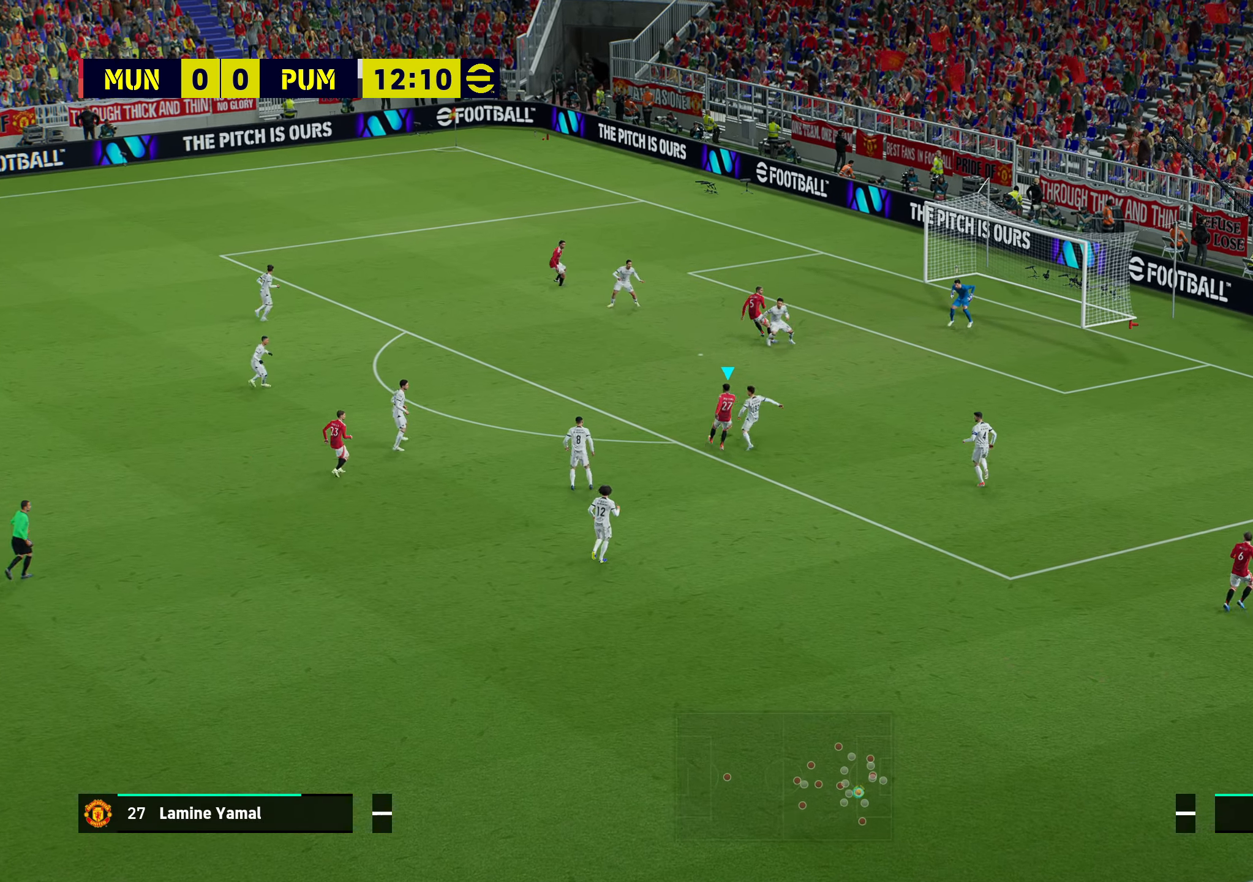
{"buttons": [], "left_stick": "up-left", "right_stick": "center", "events": []}
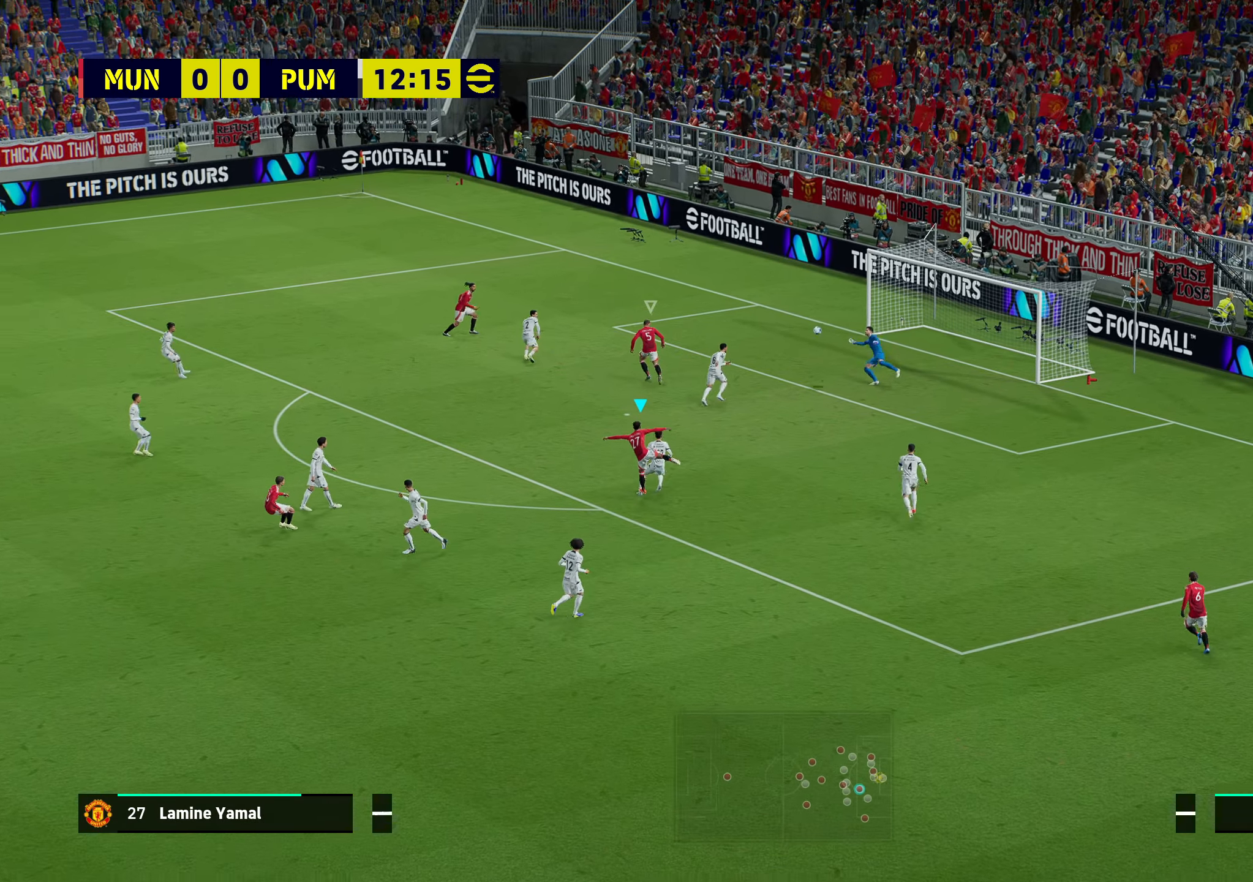
{"buttons": [], "left_stick": "up-left", "right_stick": "center", "events": []}
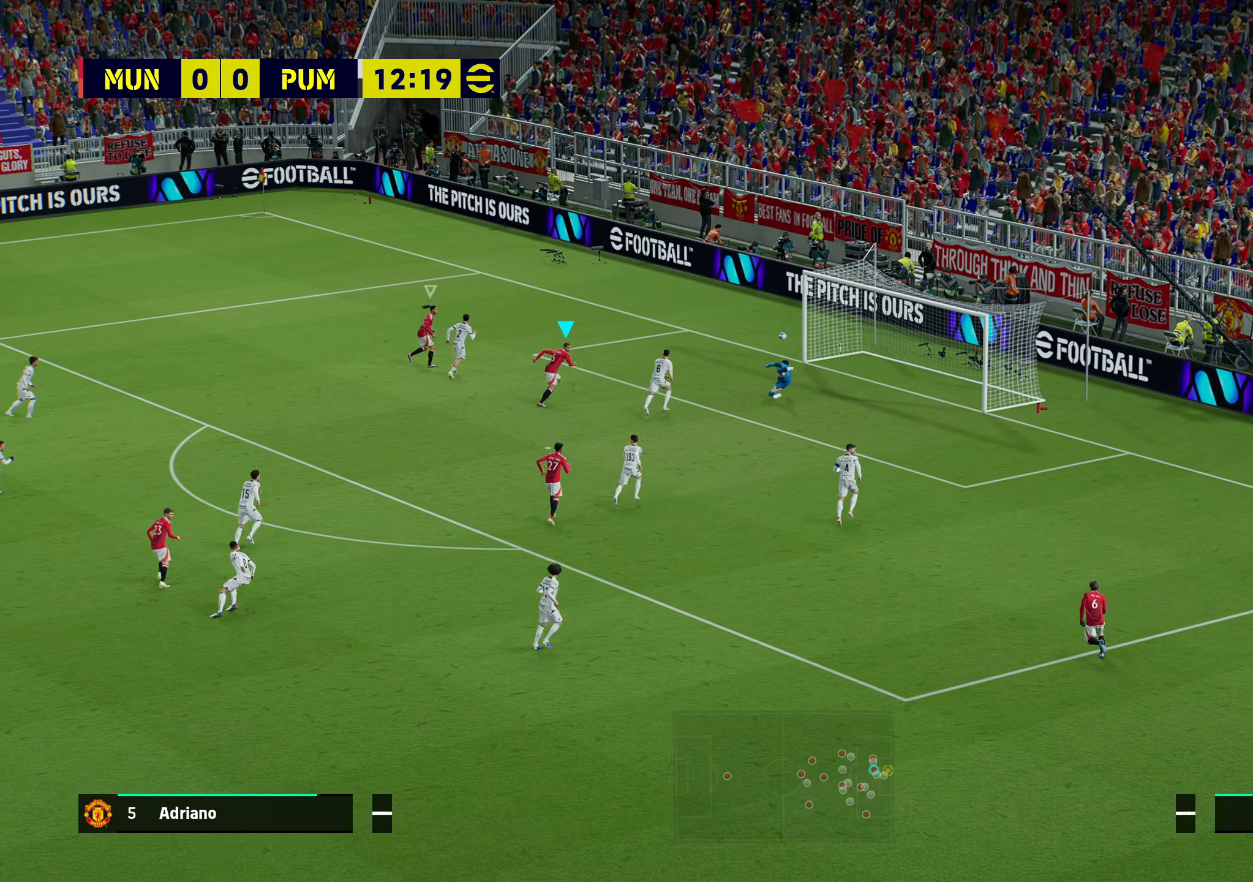
{"buttons": [], "left_stick": "center", "right_stick": "center", "events": [[133, "left_stick", "center"]]}
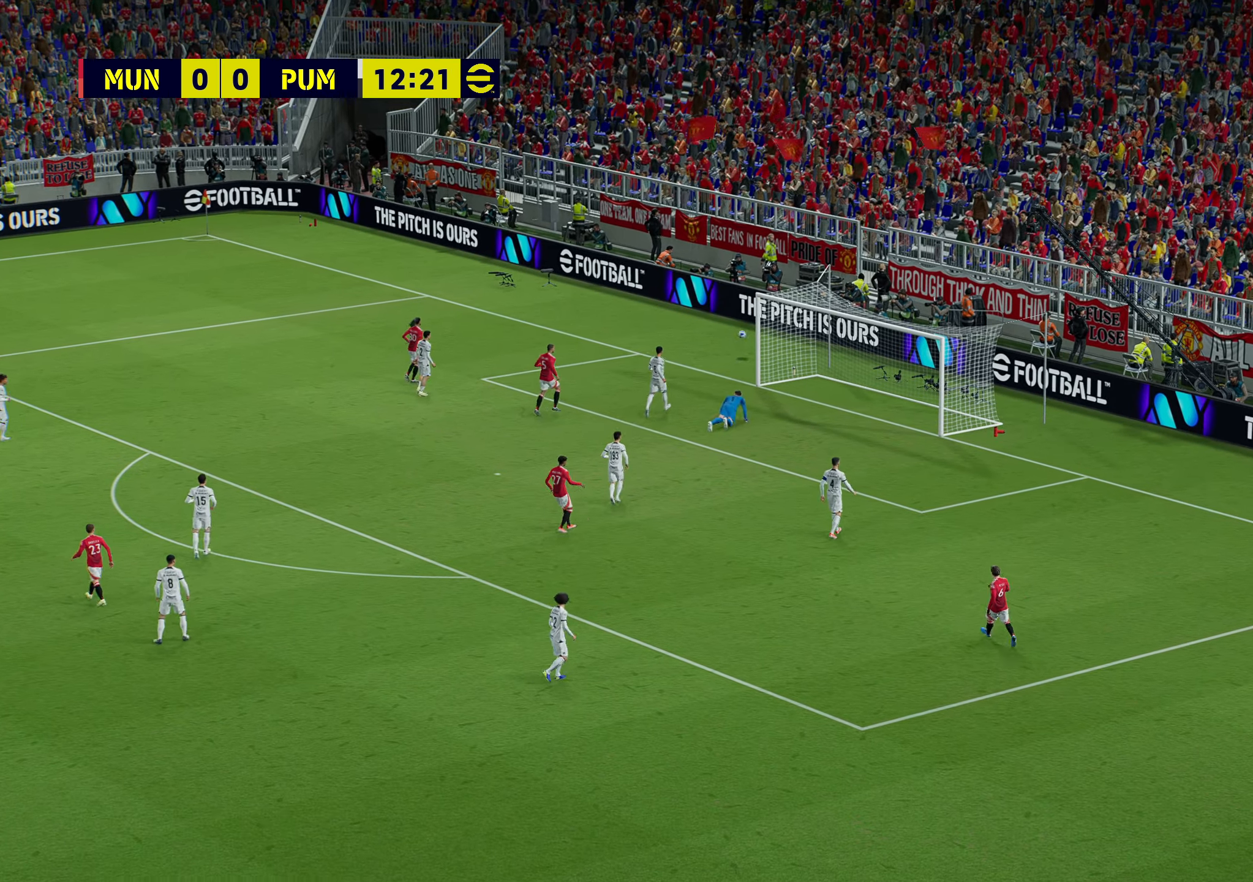
{"buttons": [], "left_stick": "center", "right_stick": "center", "events": []}
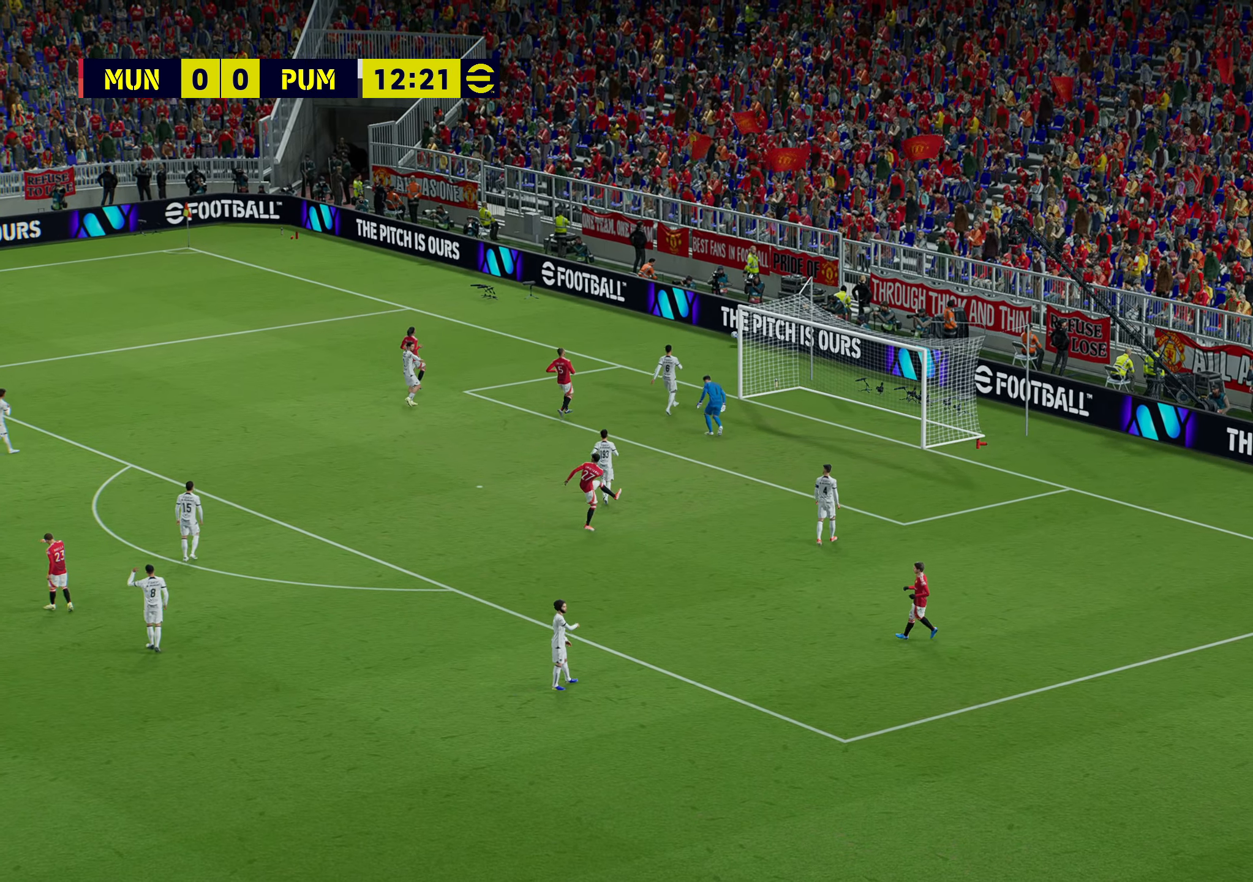
{"buttons": [], "left_stick": "center", "right_stick": "center", "events": []}
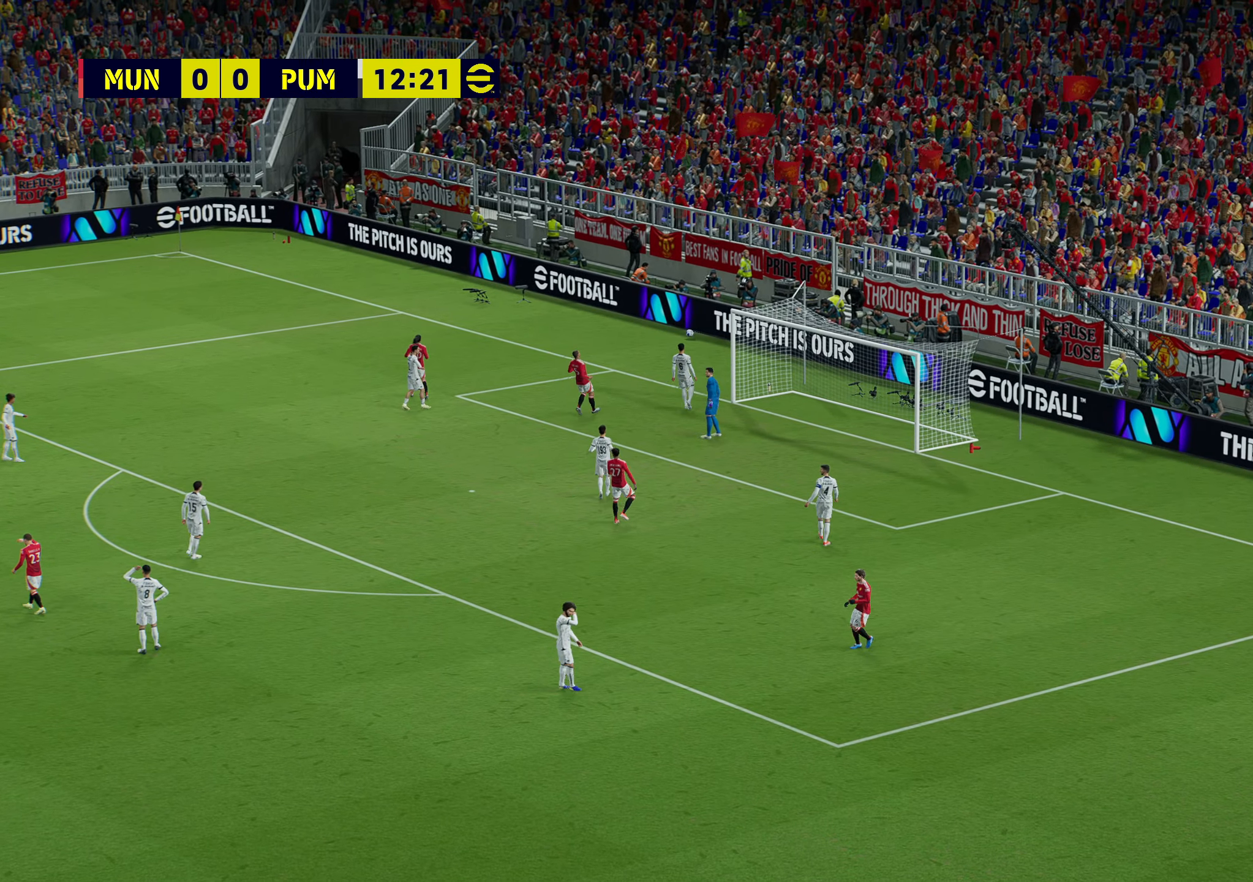
{"buttons": ["R1"], "left_stick": "down-right", "right_stick": "center", "events": [[400, "R1", "down"], [400, "left_stick", "down-right"]]}
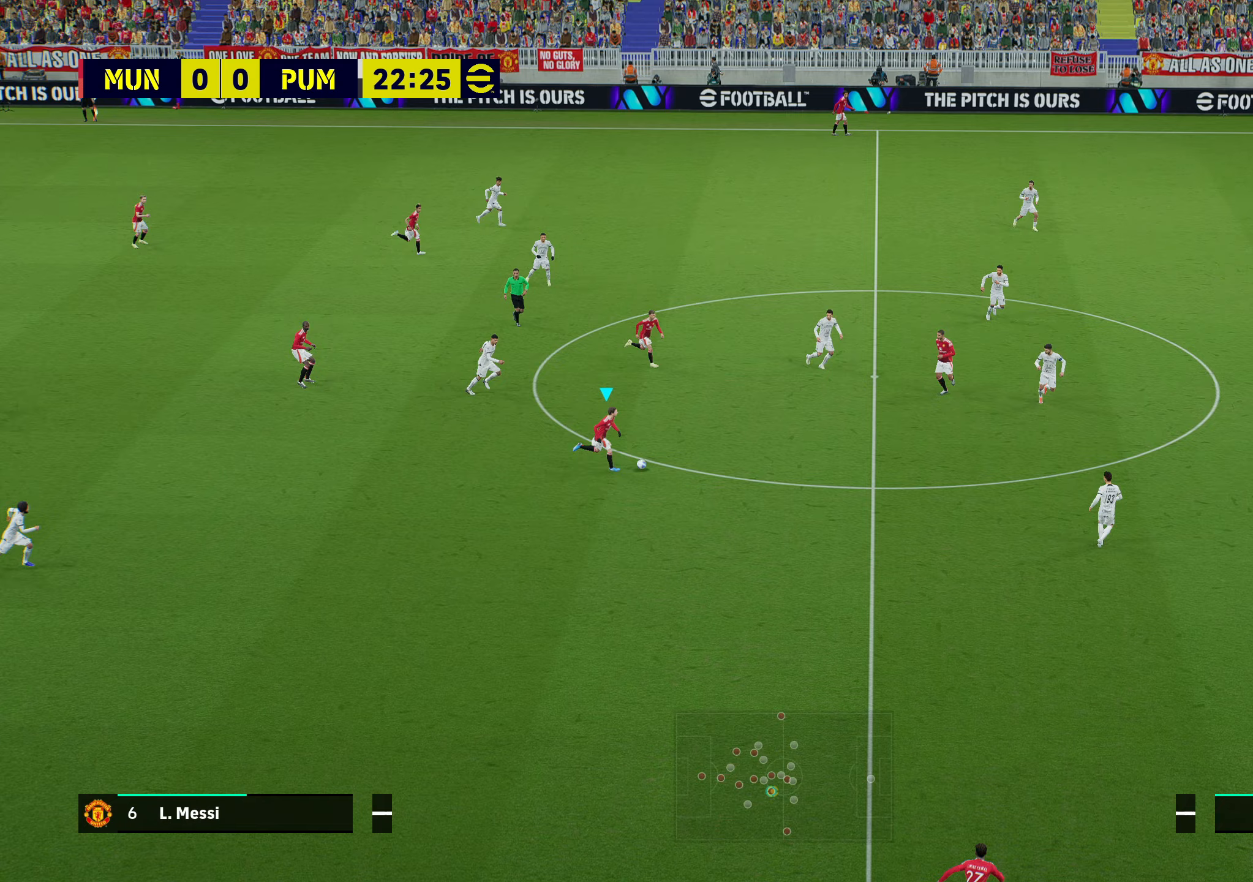
{"buttons": ["R1"], "left_stick": "down-right", "right_stick": "center", "events": [[67, "TRIANGLE", "down"], [283, "TRIANGLE", "up"]]}
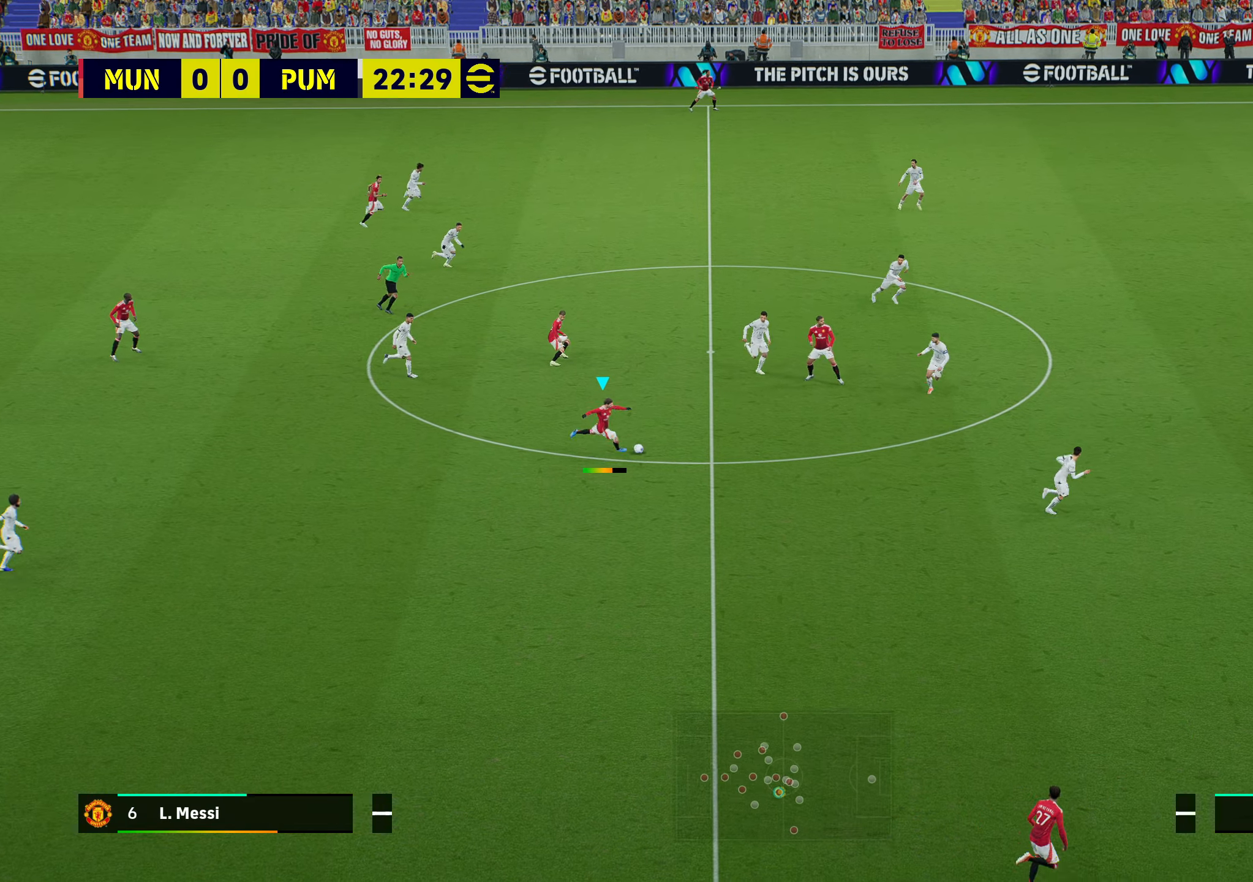
{"buttons": ["R1"], "left_stick": "right", "right_stick": "center", "events": [[300, "left_stick", "right"]]}
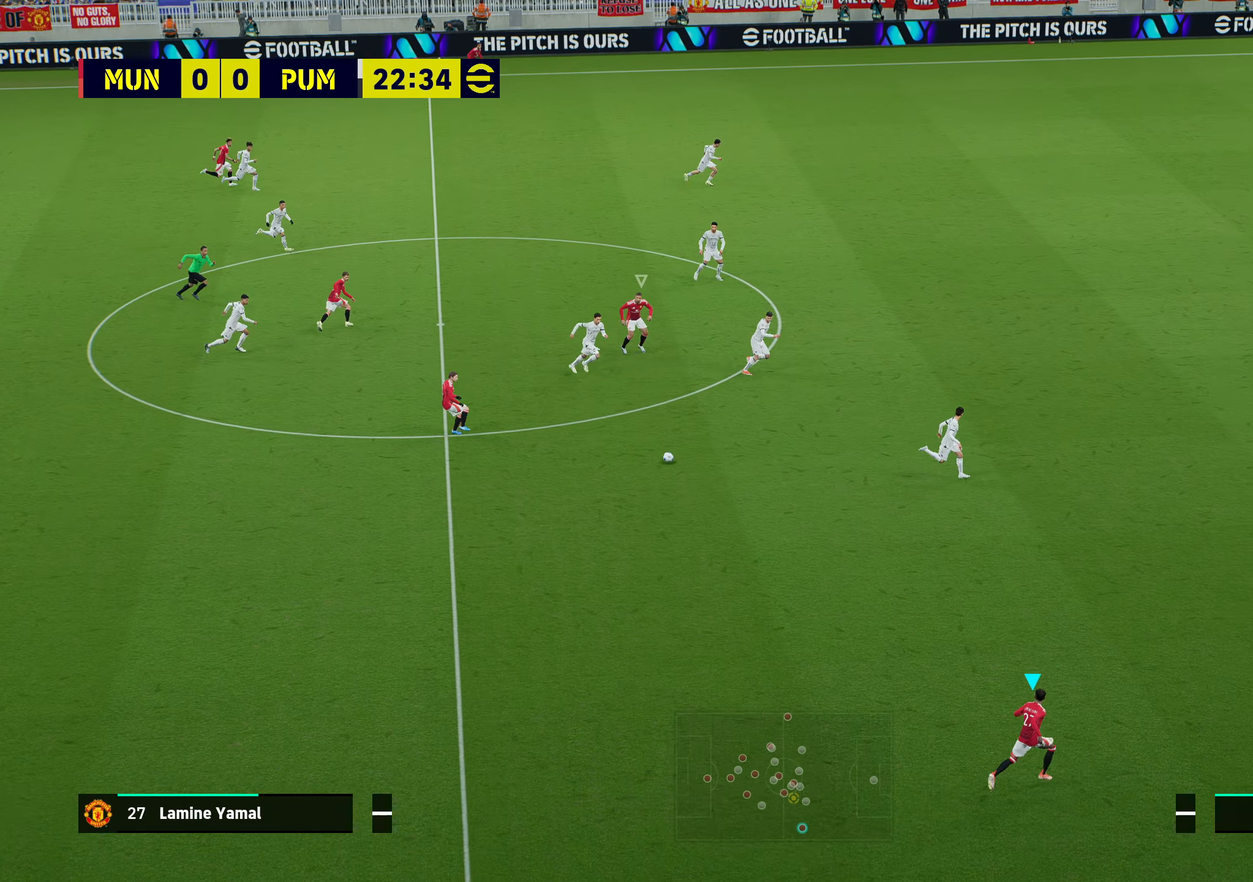
{"buttons": ["R1"], "left_stick": "right", "right_stick": "center", "events": []}
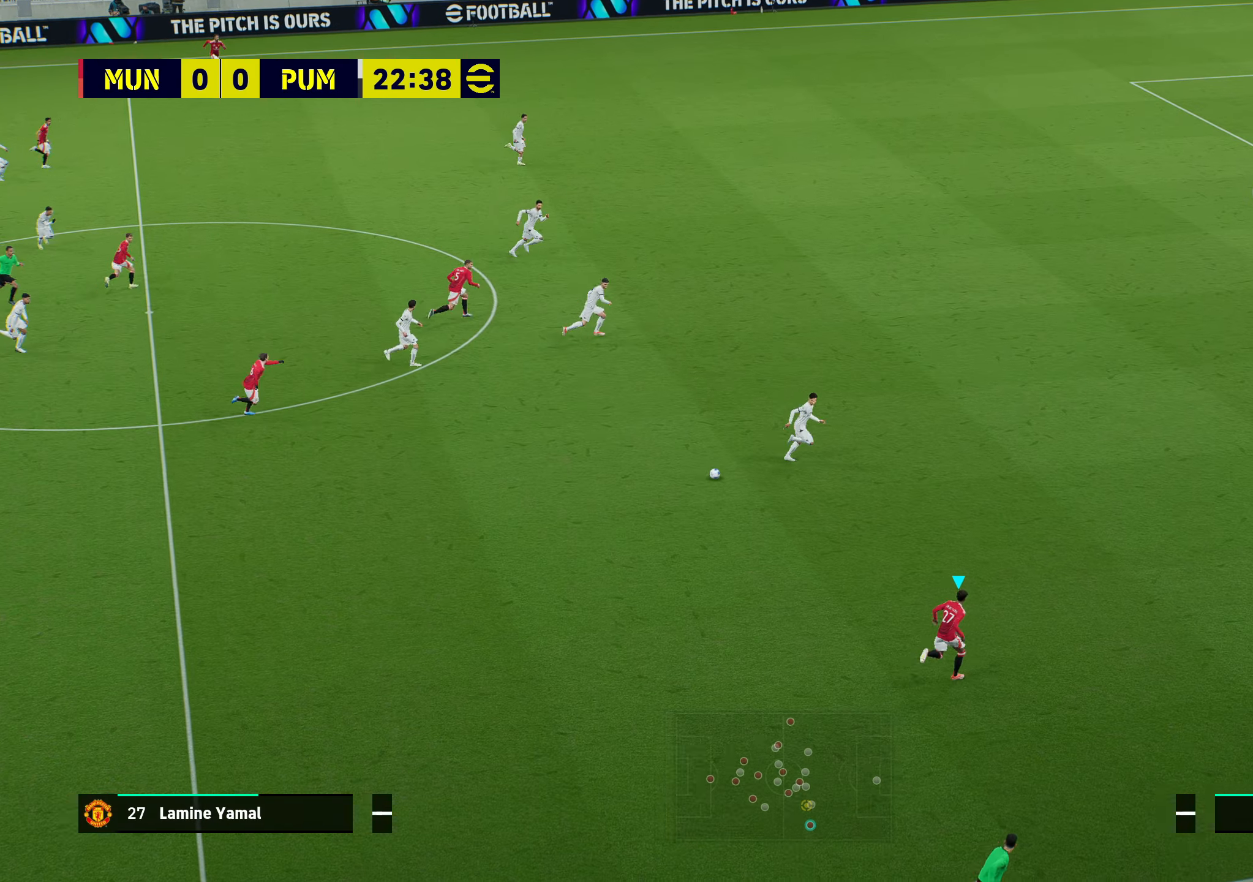
{"buttons": ["R1"], "left_stick": "up-right", "right_stick": "center", "events": [[400, "left_stick", "up-right"]]}
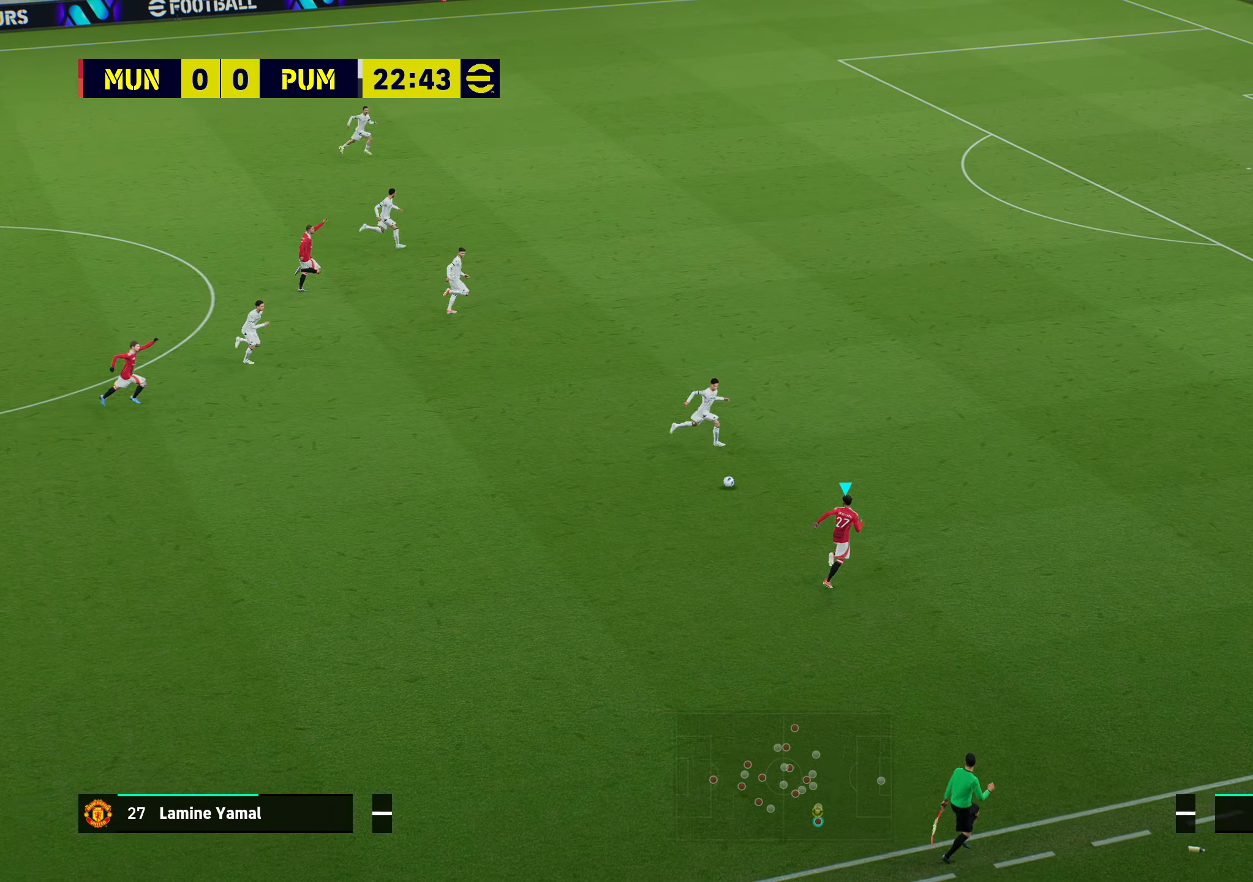
{"buttons": ["R1", "R2"], "left_stick": "up-right", "right_stick": "center", "events": [[200, "R2", "down"]]}
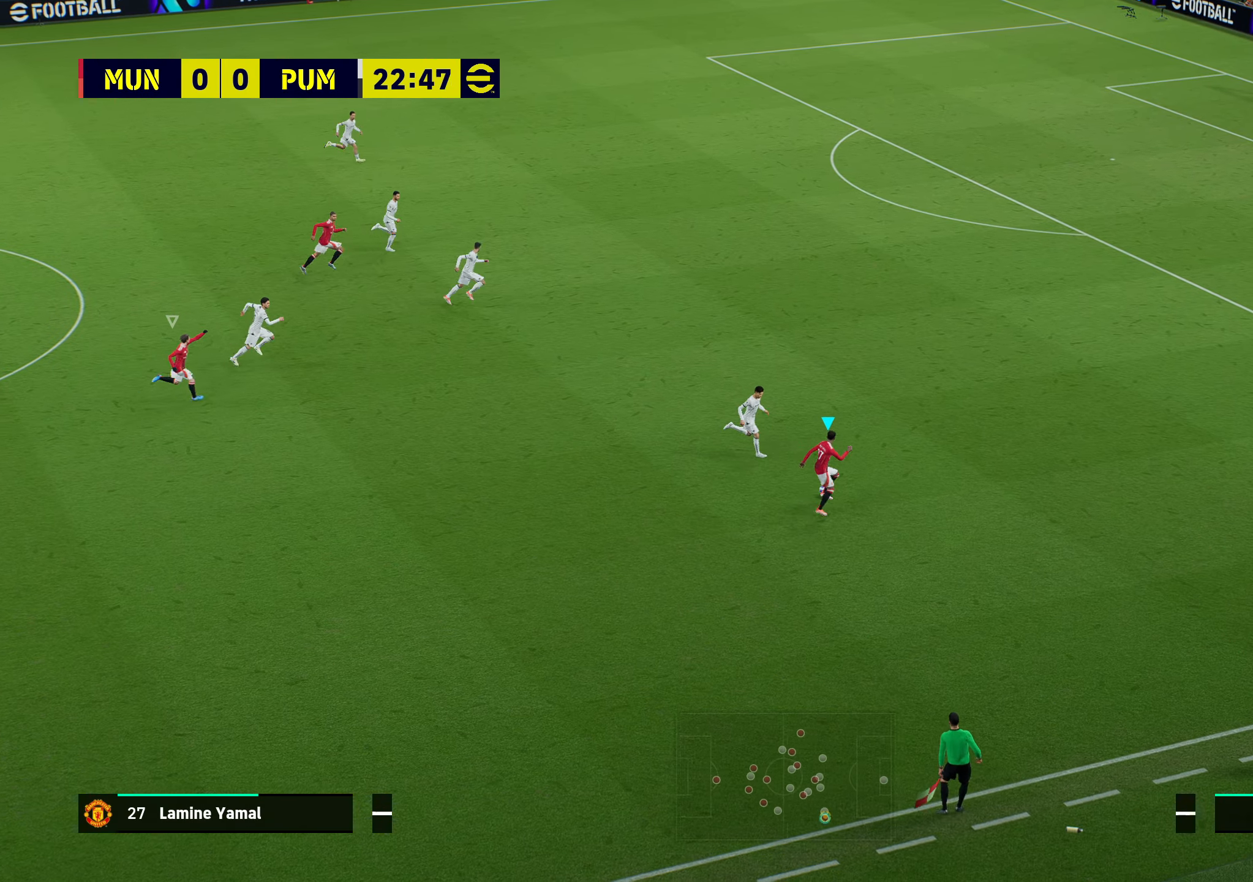
{"buttons": ["R1", "R2"], "left_stick": "up-right", "right_stick": "center", "events": []}
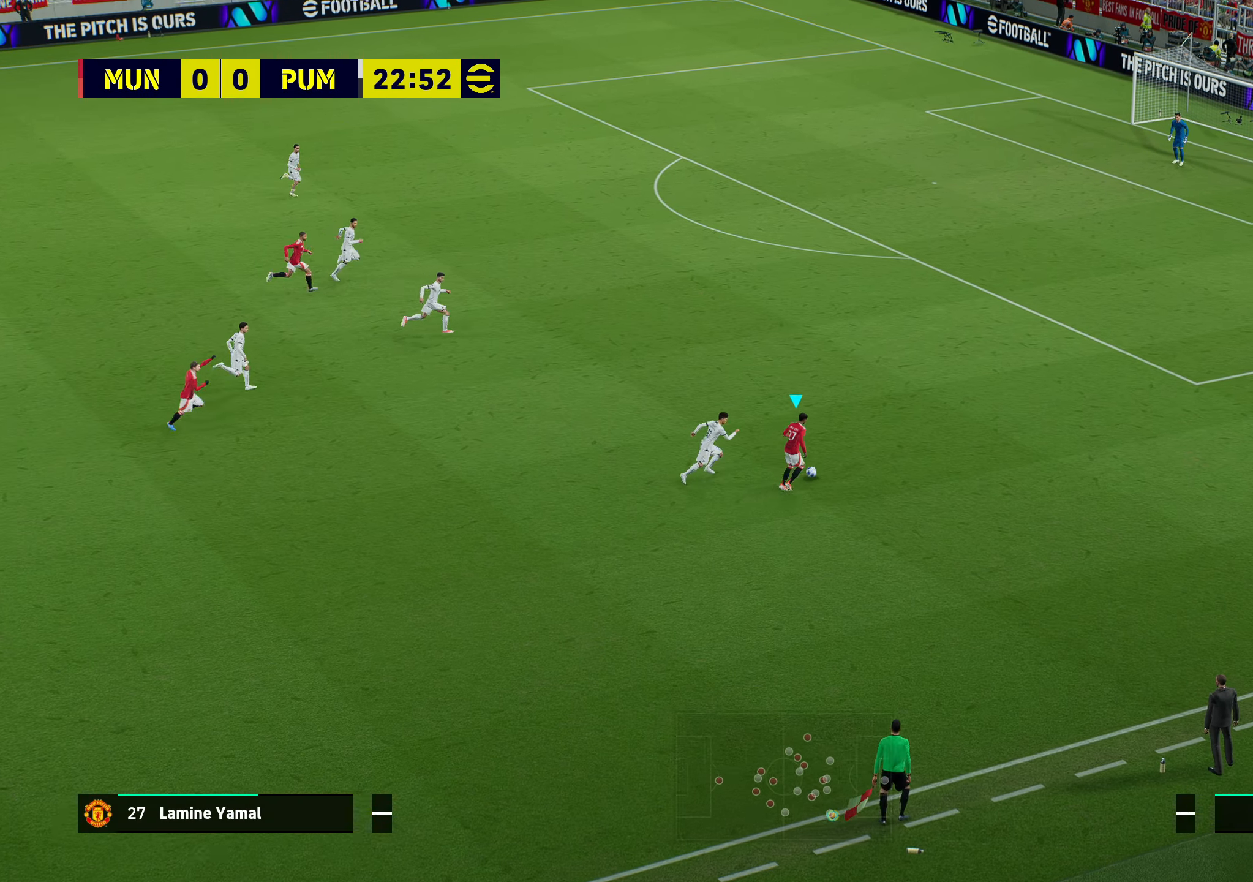
{"buttons": ["R1", "R2"], "left_stick": "up-right", "right_stick": "center", "events": []}
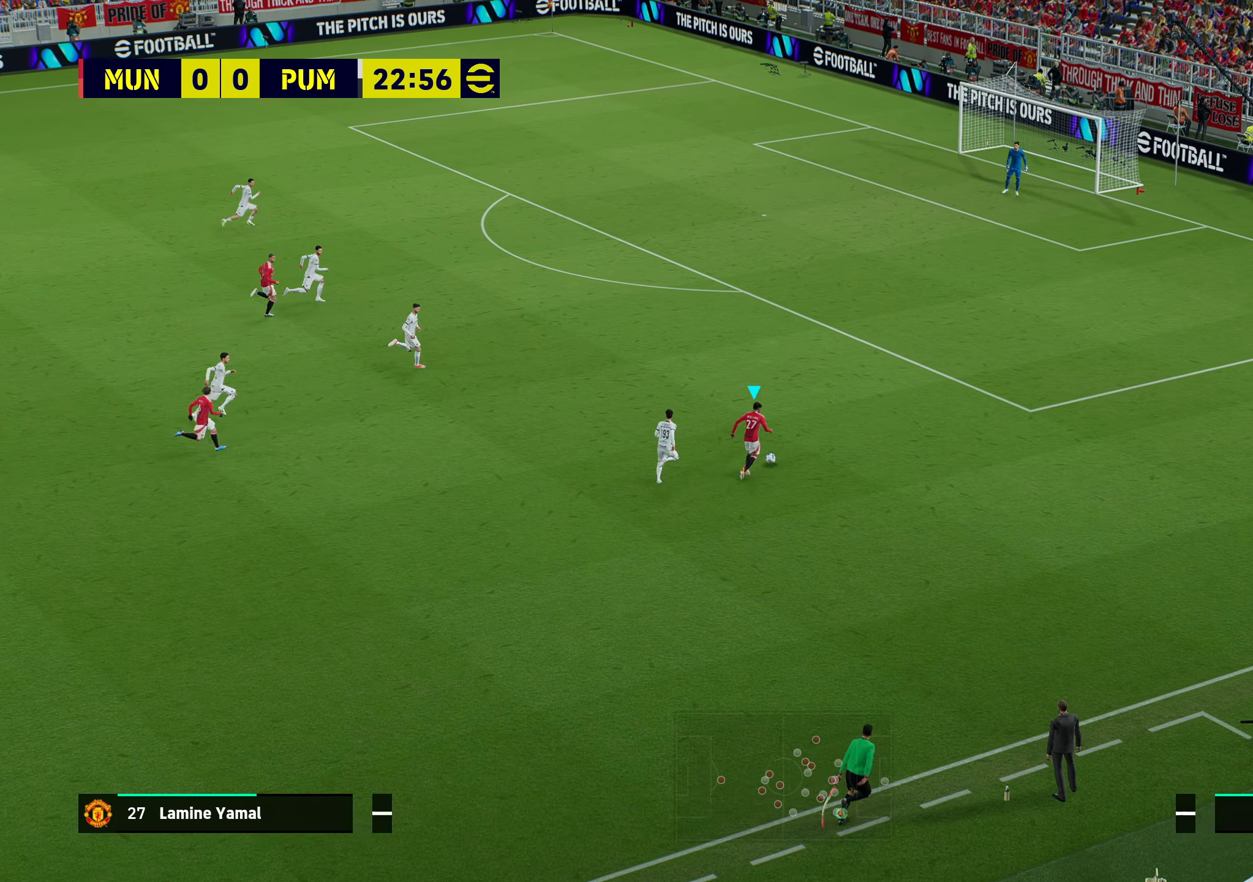
{"buttons": ["R1", "R2"], "left_stick": "up-right", "right_stick": "center", "events": []}
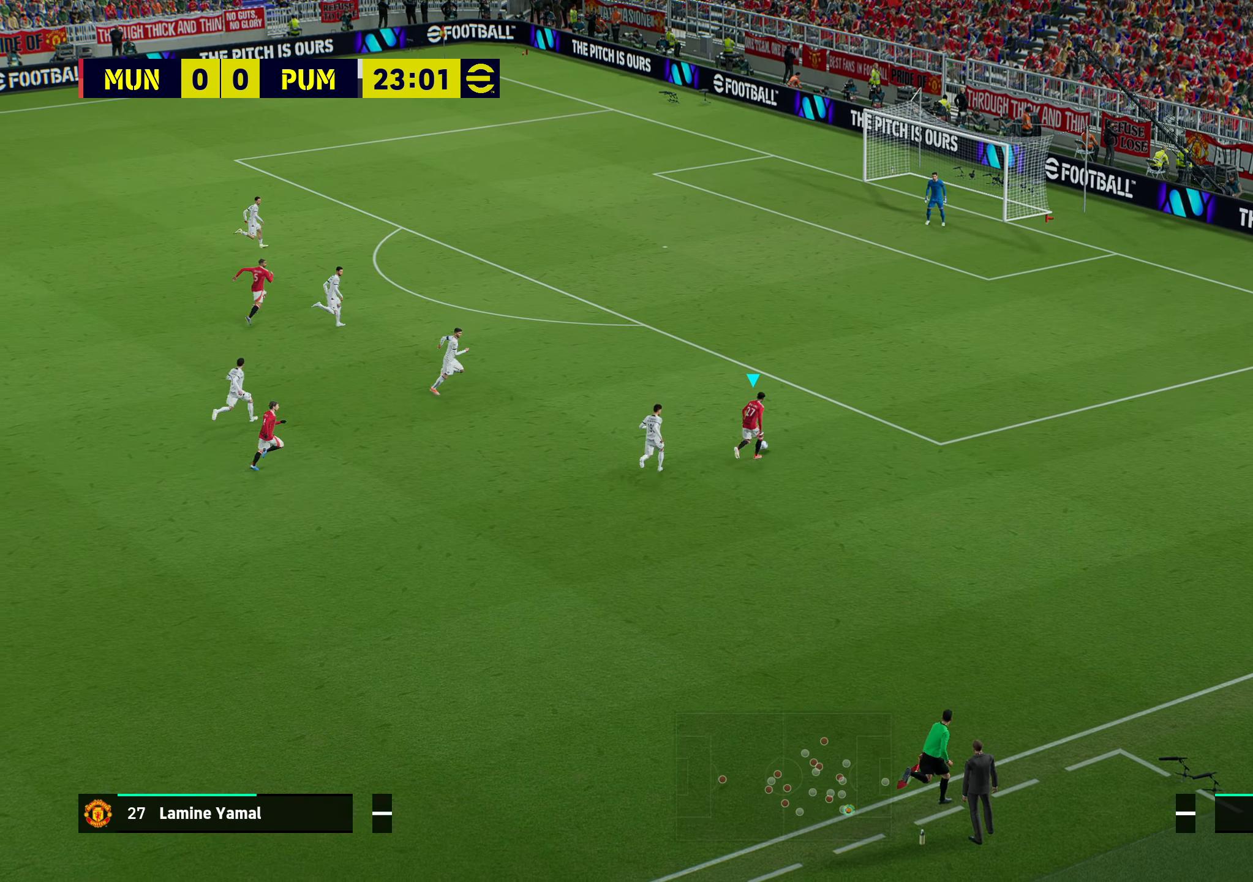
{"buttons": ["R1", "R2"], "left_stick": "up", "right_stick": "center", "events": [[217, "left_stick", "up"]]}
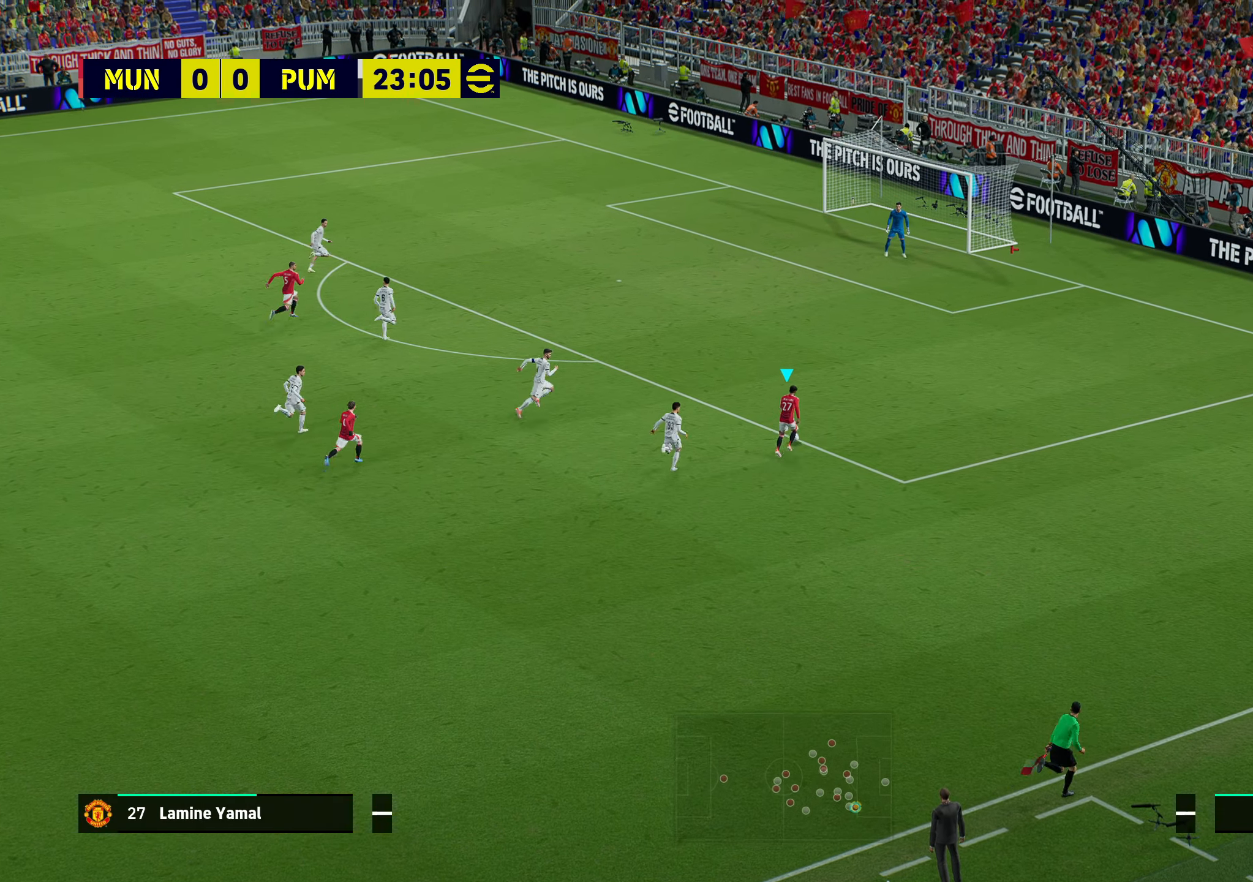
{"buttons": ["R1", "R2"], "left_stick": "up", "right_stick": "center", "events": []}
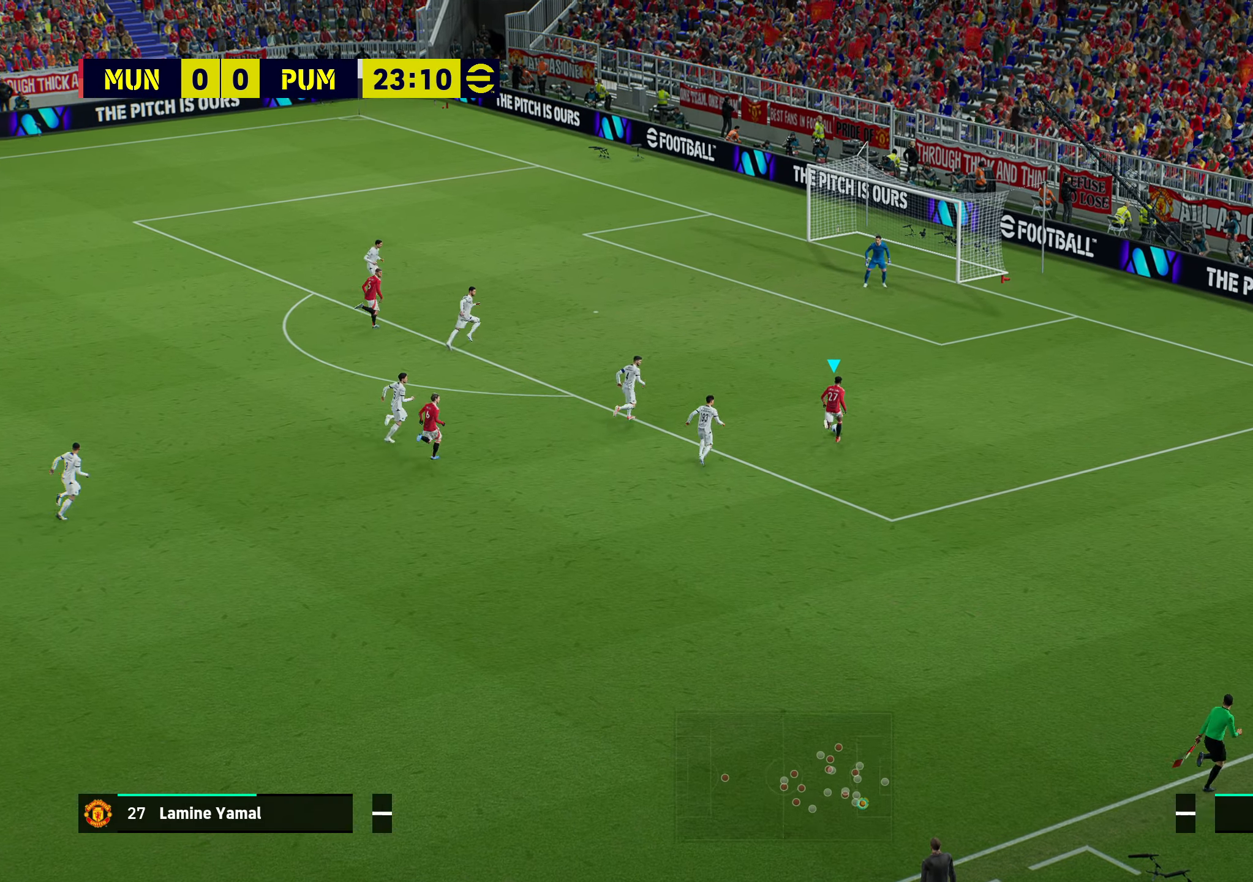
{"buttons": ["R1", "R2"], "left_stick": "up", "right_stick": "center", "events": []}
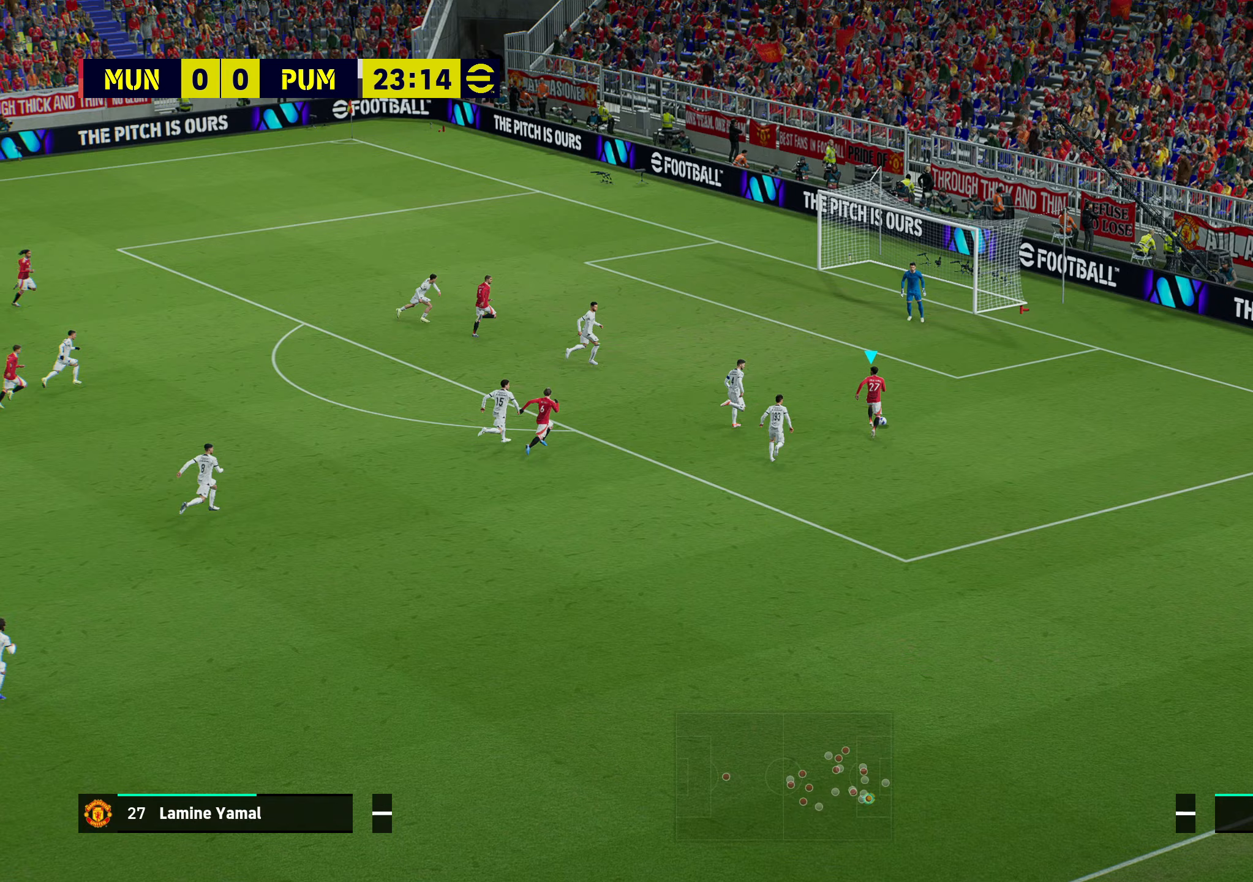
{"buttons": [], "left_stick": "up-left", "right_stick": "center", "events": [[133, "R2", "up"], [167, "R1", "up"], [317, "left_stick", "up-left"], [333, "R2", "down"], [350, "SQUARE", "down"], [433, "R2", "up"], [467, "SQUARE", "up"]]}
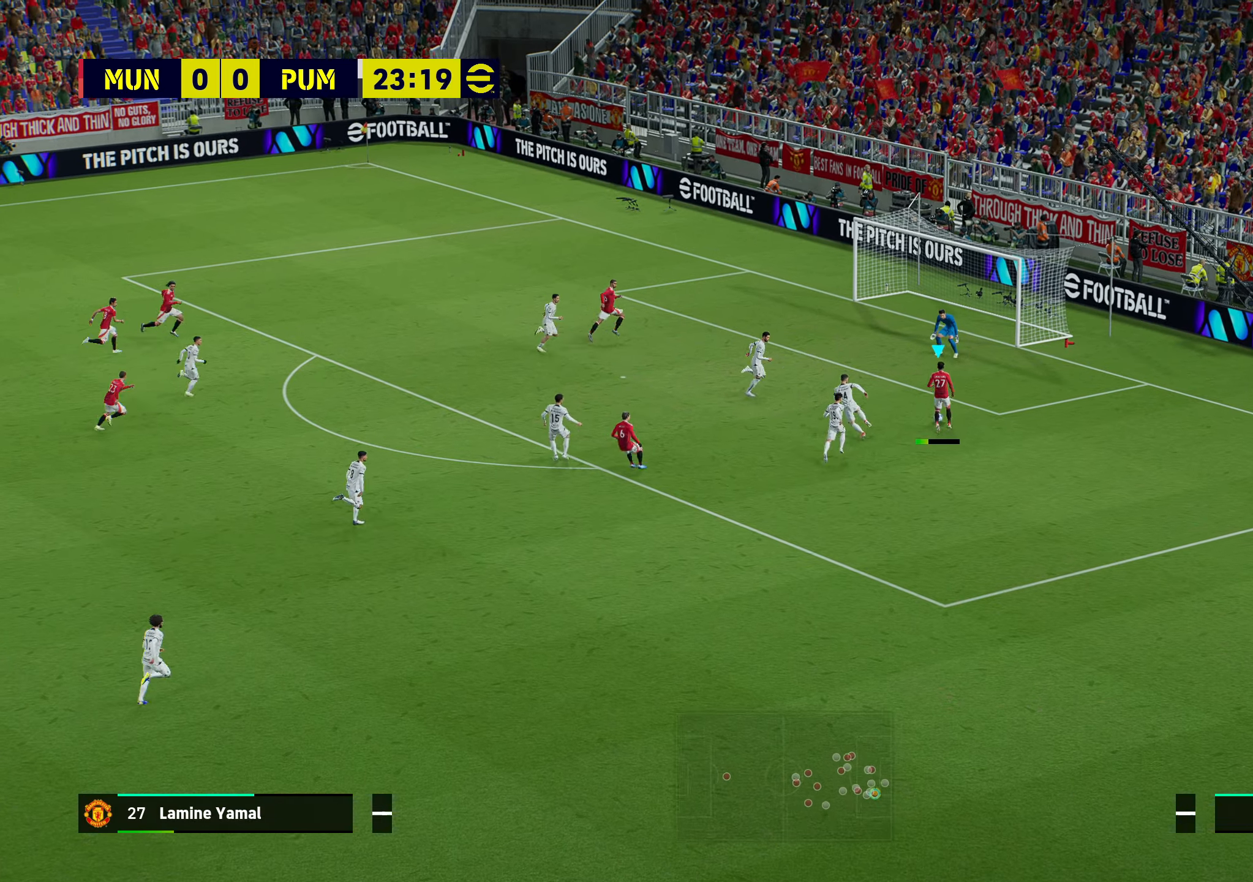
{"buttons": ["R1"], "left_stick": "up-right", "right_stick": "center", "events": [[317, "R1", "down"], [317, "left_stick", "up-right"]]}
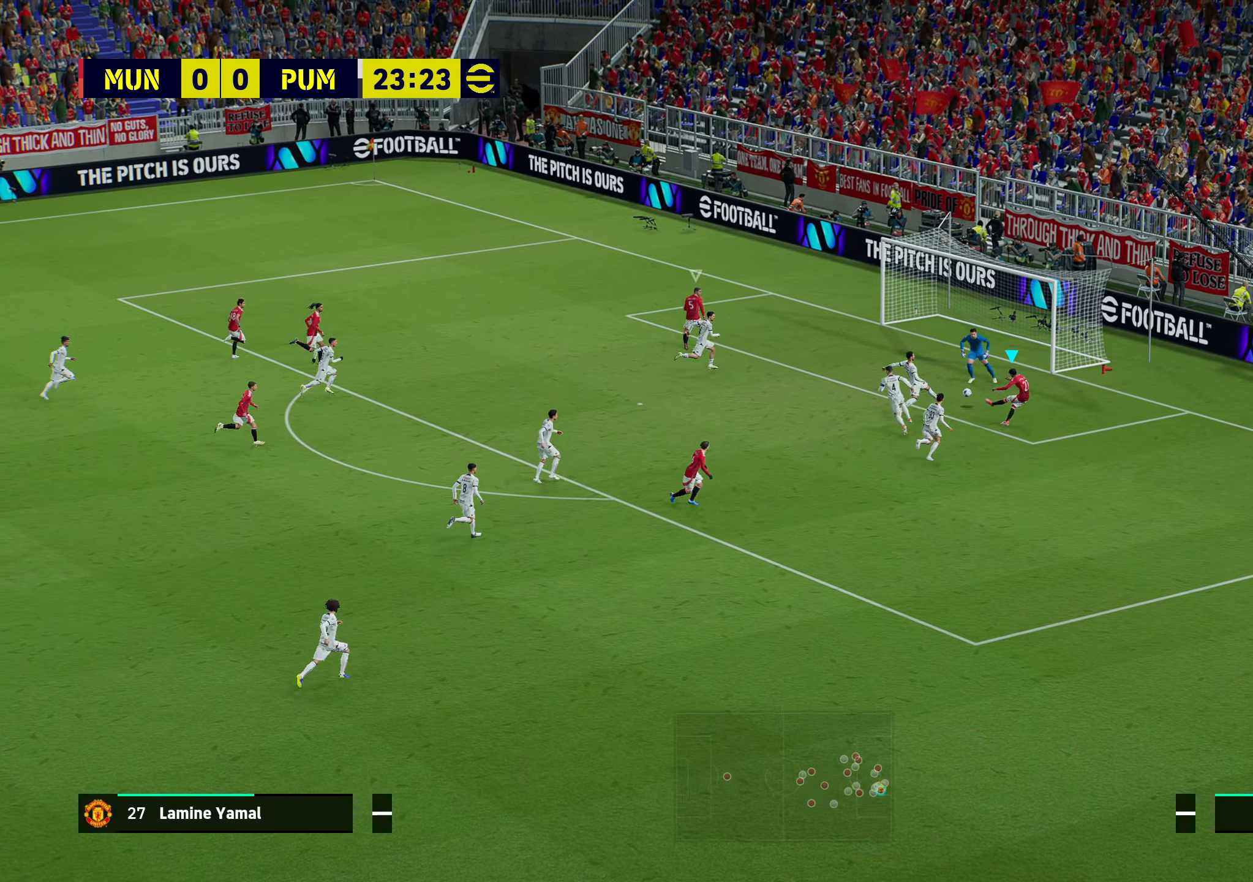
{"buttons": ["R1"], "left_stick": "up-right", "right_stick": "center", "events": []}